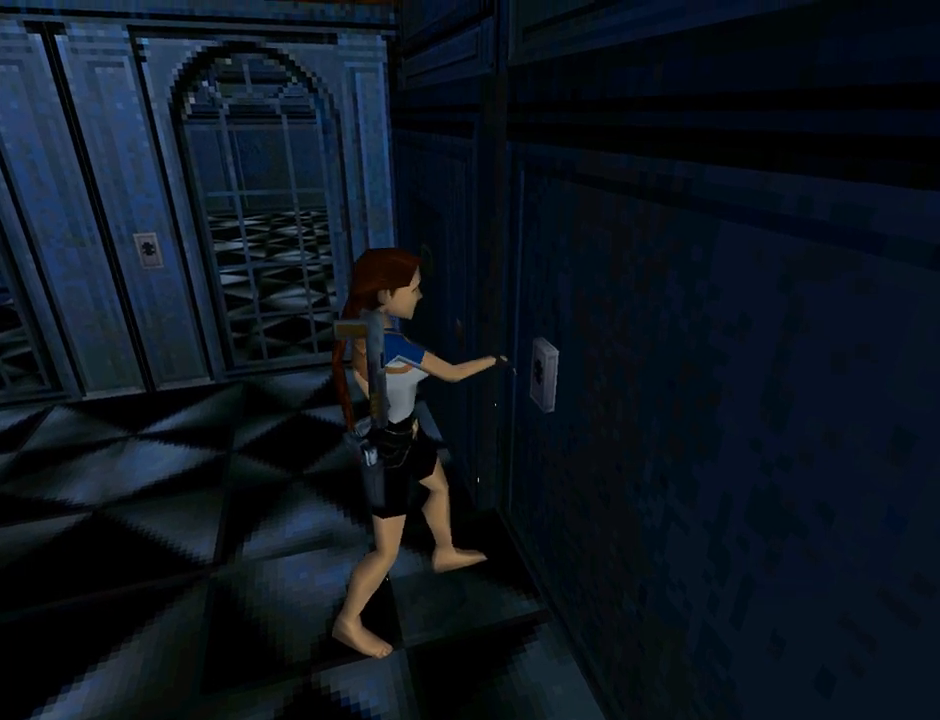
Gameplay with a controller (PlayStation layout); each line is a JSON object with the inputs held at the frame after it. "events" lists button and stick changes between this image and that frame as [ms after this image, input, new state], when the widget could be followed in between. Not read: right_stick.
{"buttons": [], "left_stick": "center", "events": []}
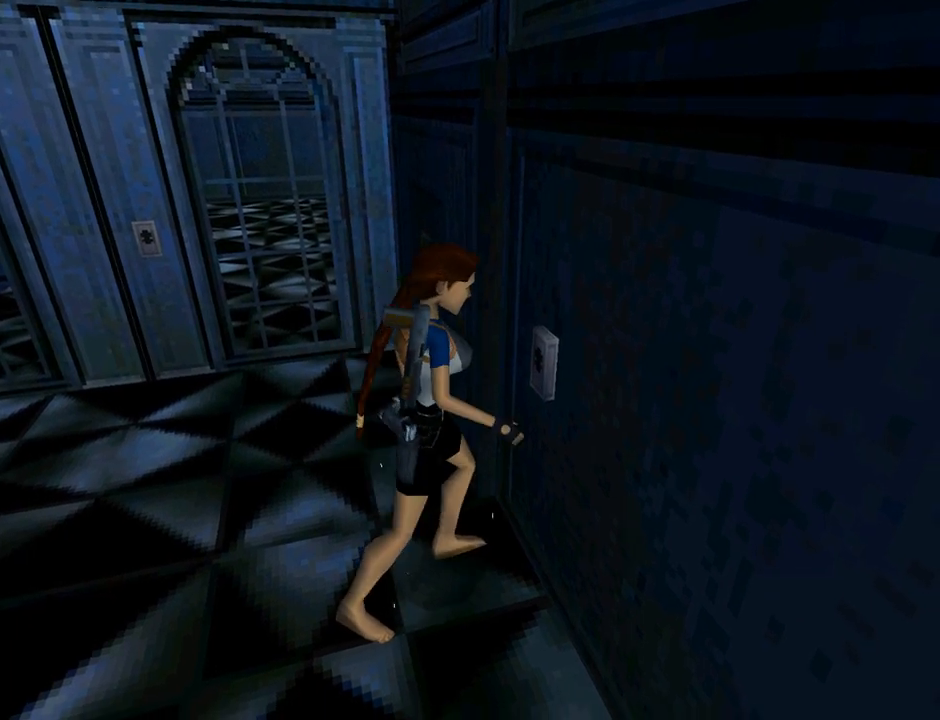
{"buttons": ["DPAD_LEFT"], "left_stick": "center", "events": [[167, "DPAD_LEFT", "down"]]}
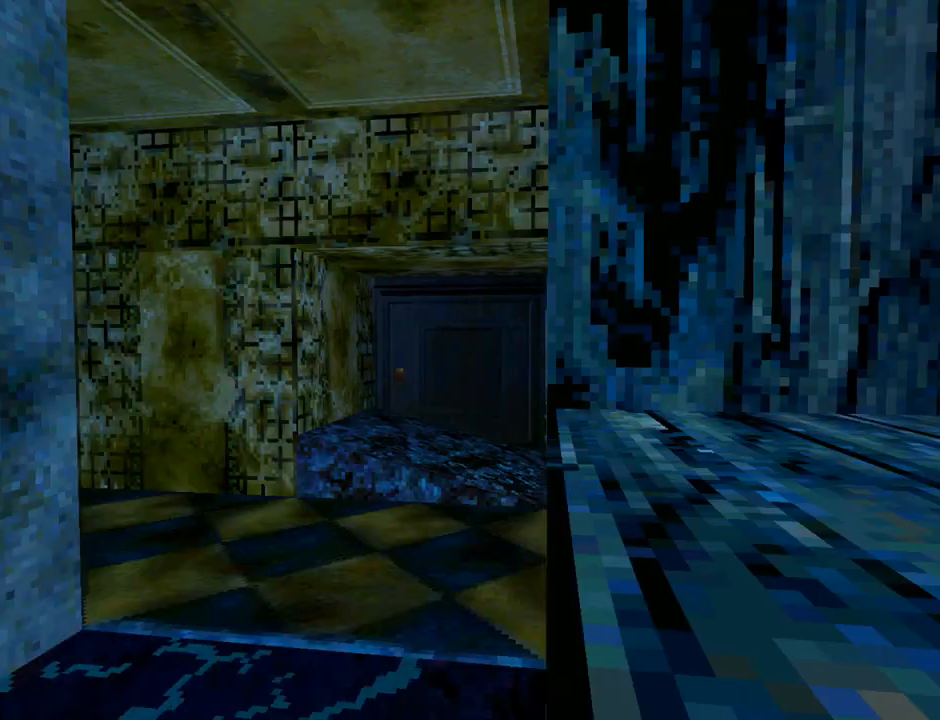
{"buttons": [], "left_stick": "center", "events": [[233, "DPAD_LEFT", "up"]]}
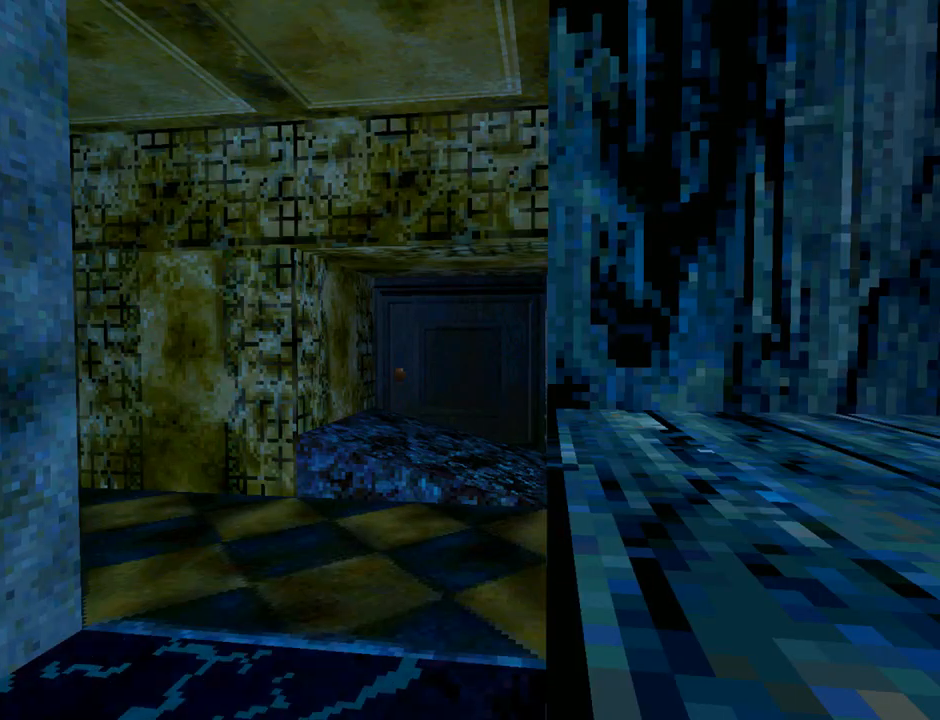
{"buttons": [], "left_stick": "center", "events": []}
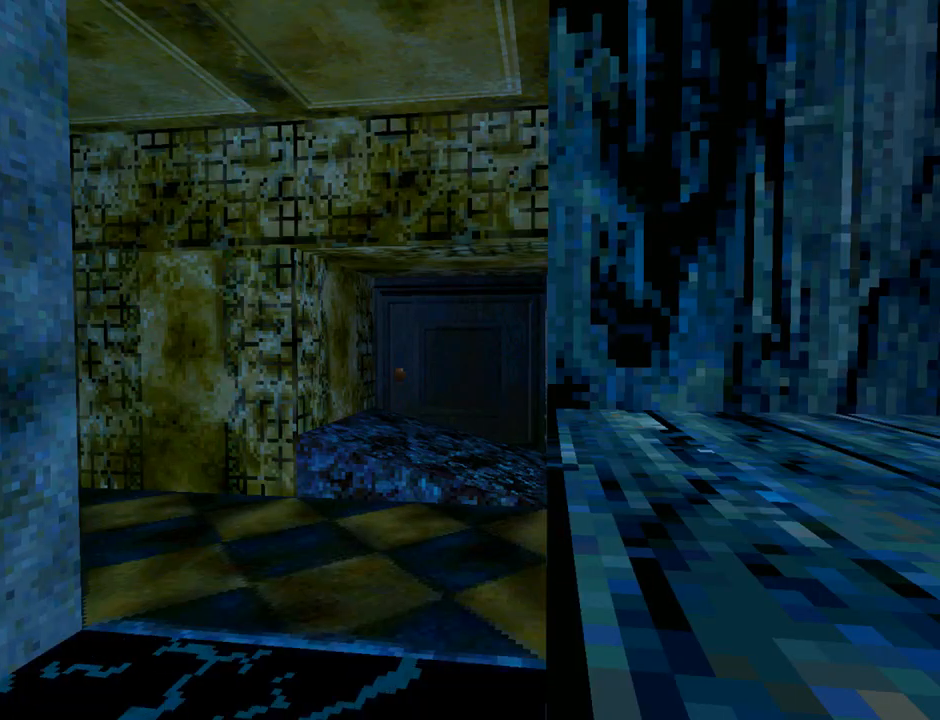
{"buttons": [], "left_stick": "center", "events": []}
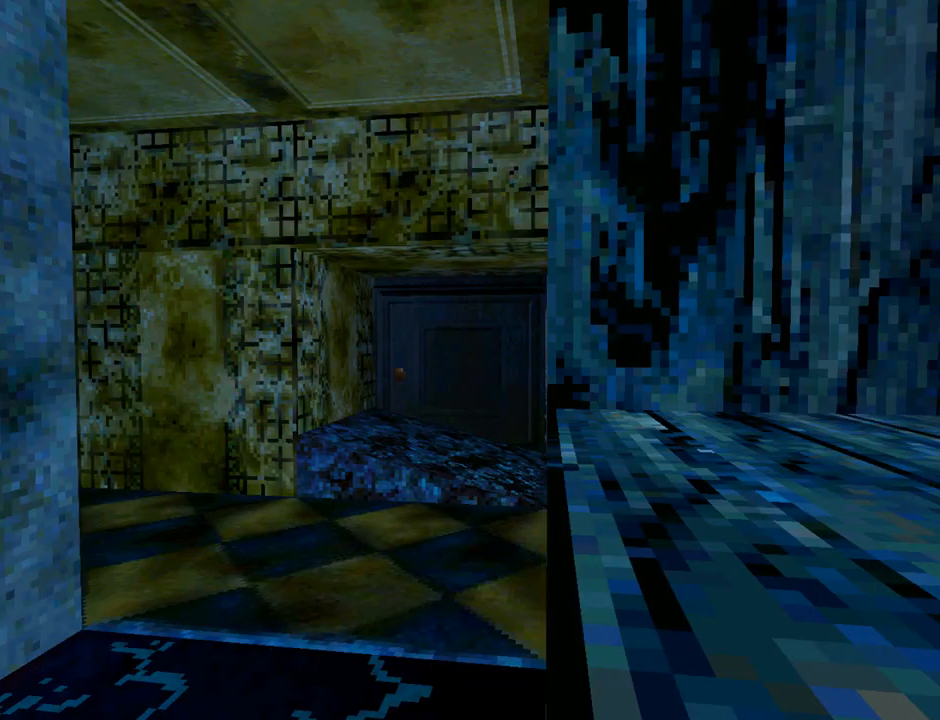
{"buttons": [], "left_stick": "center", "events": []}
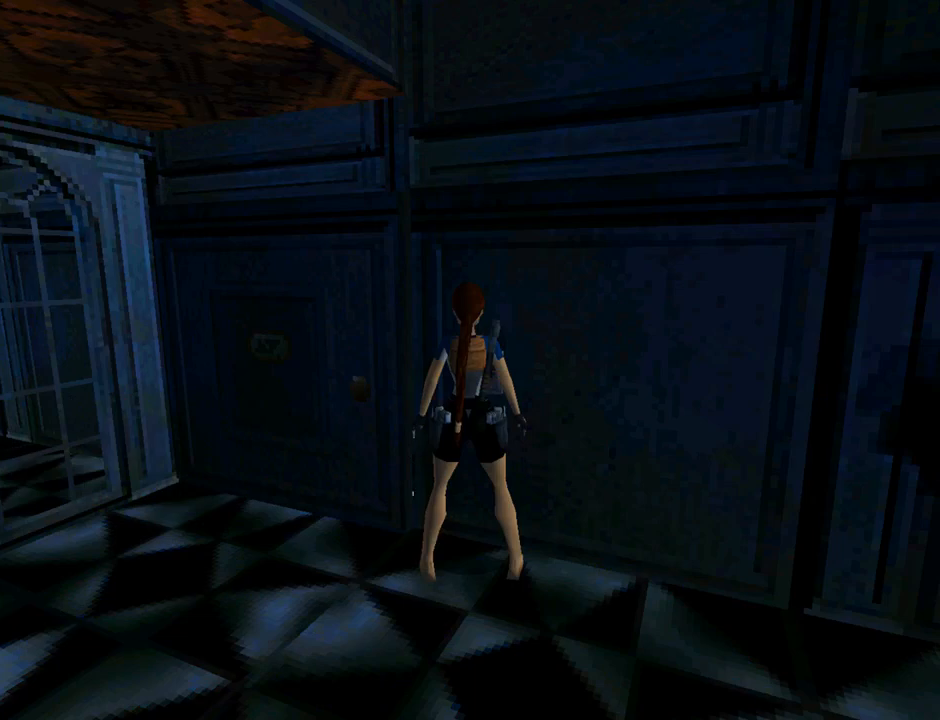
{"buttons": ["DPAD_RIGHT"], "left_stick": "center", "events": [[500, "DPAD_RIGHT", "down"]]}
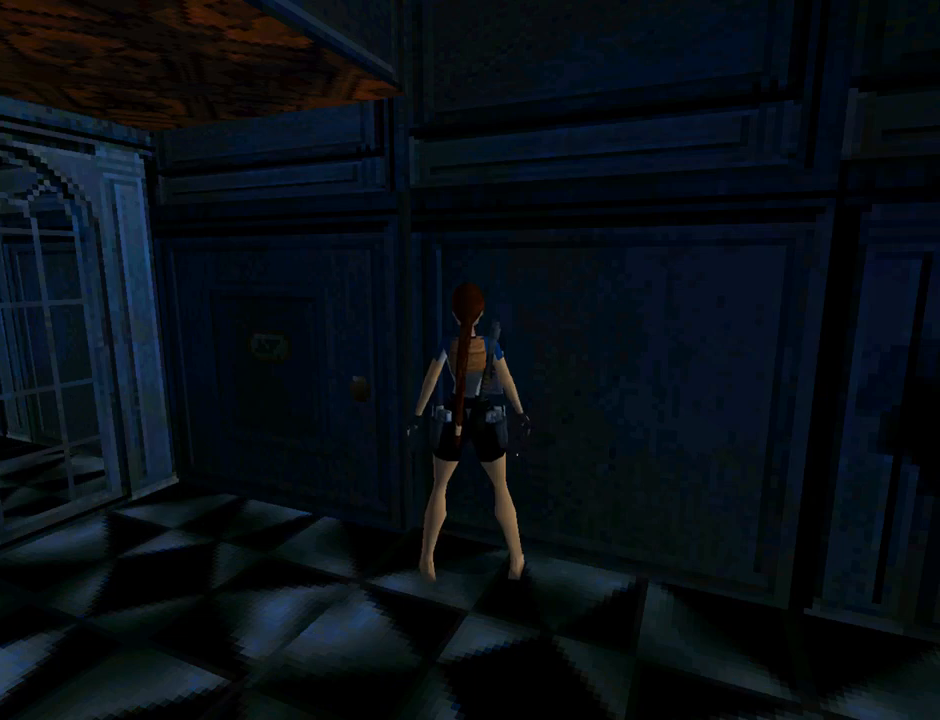
{"buttons": ["DPAD_RIGHT"], "left_stick": "center", "events": []}
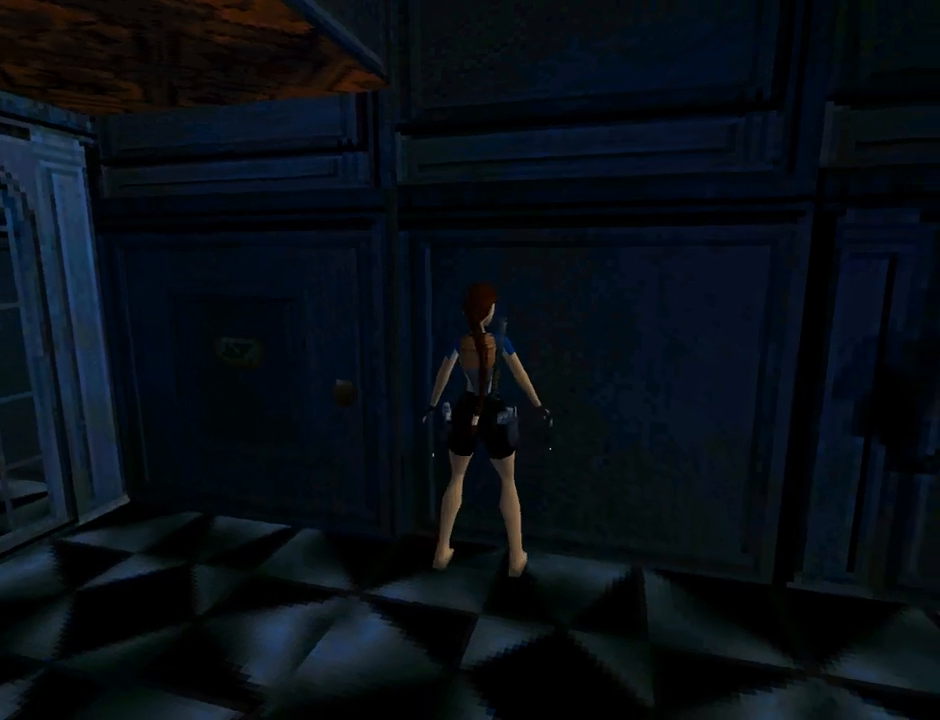
{"buttons": ["DPAD_UP", "DPAD_RIGHT"], "left_stick": "center", "events": [[333, "DPAD_UP", "down"]]}
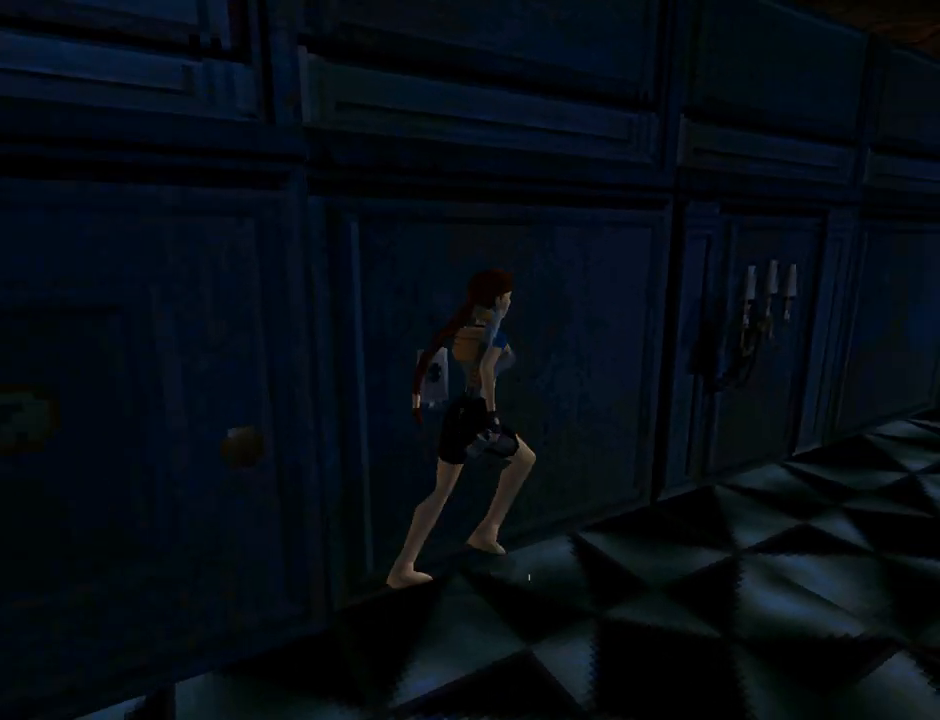
{"buttons": ["L1", "DPAD_UP"], "left_stick": "center", "events": [[200, "DPAD_RIGHT", "up"], [433, "L1", "down"]]}
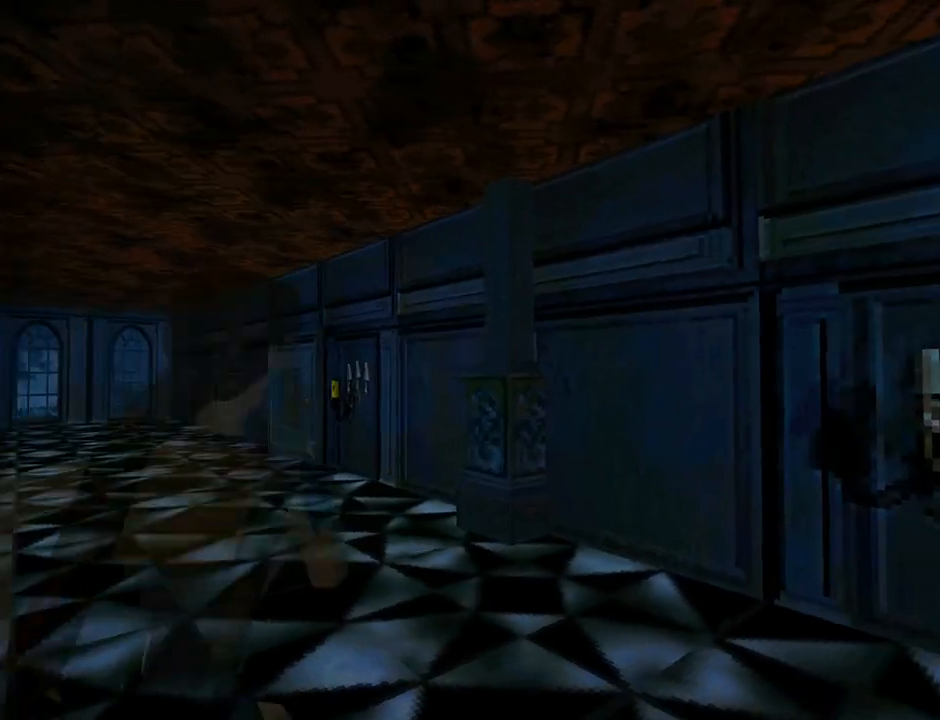
{"buttons": ["DPAD_UP", "DPAD_LEFT"], "left_stick": "center", "events": [[267, "L1", "up"], [367, "DPAD_LEFT", "down"]]}
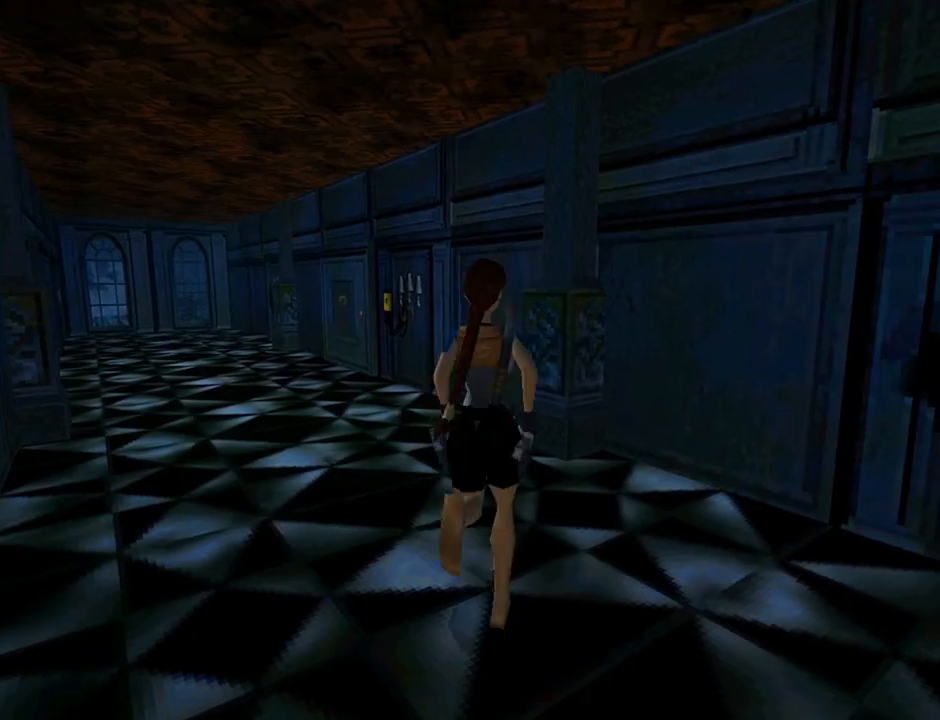
{"buttons": ["DPAD_UP", "DPAD_LEFT"], "left_stick": "center", "events": []}
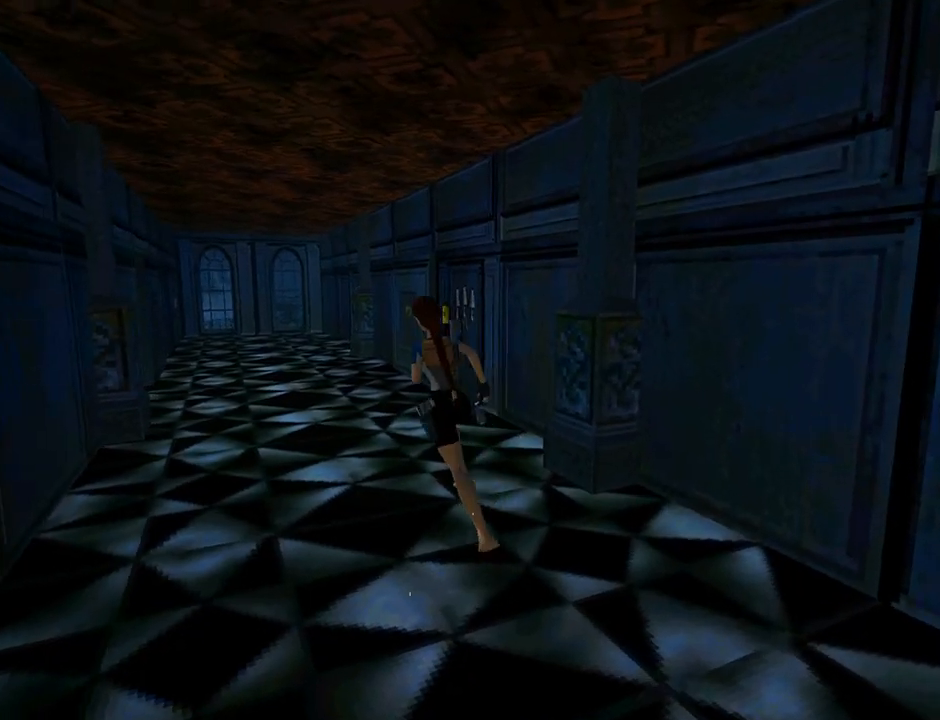
{"buttons": ["DPAD_UP", "DPAD_RIGHT"], "left_stick": "center", "events": [[200, "DPAD_LEFT", "up"], [333, "DPAD_RIGHT", "down"]]}
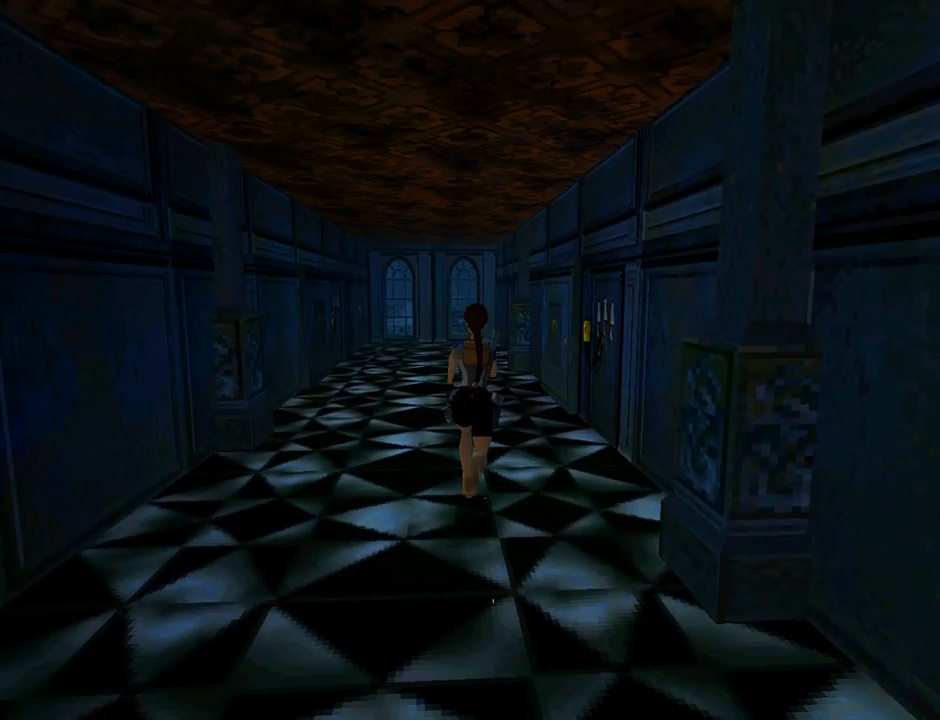
{"buttons": ["DPAD_UP", "DPAD_RIGHT"], "left_stick": "center", "events": [[133, "DPAD_RIGHT", "up"], [400, "DPAD_RIGHT", "down"]]}
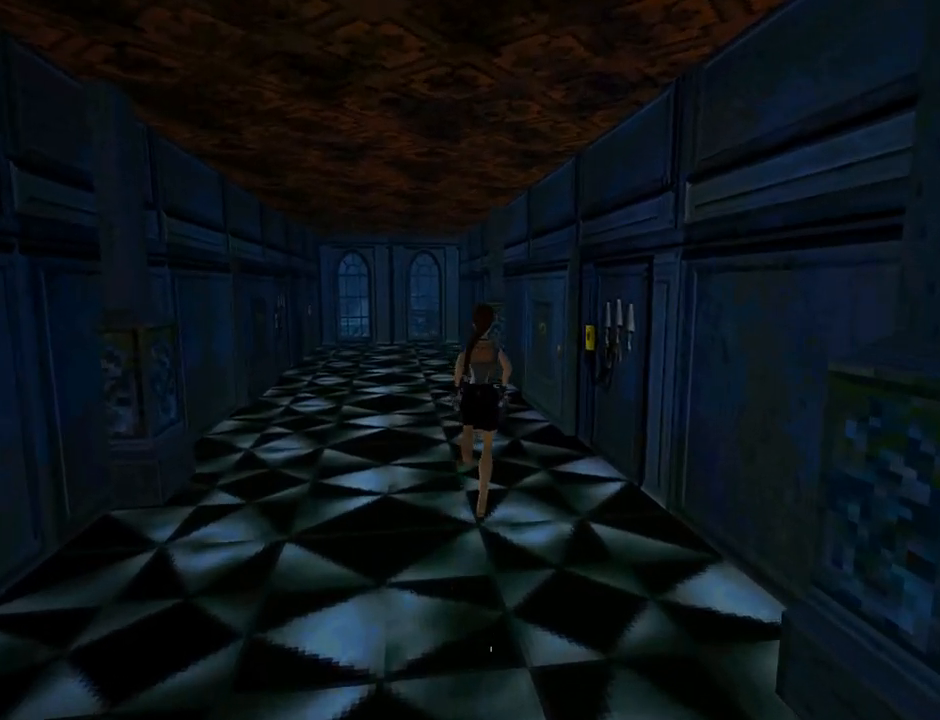
{"buttons": ["DPAD_RIGHT"], "left_stick": "center", "events": [[367, "DPAD_UP", "up"]]}
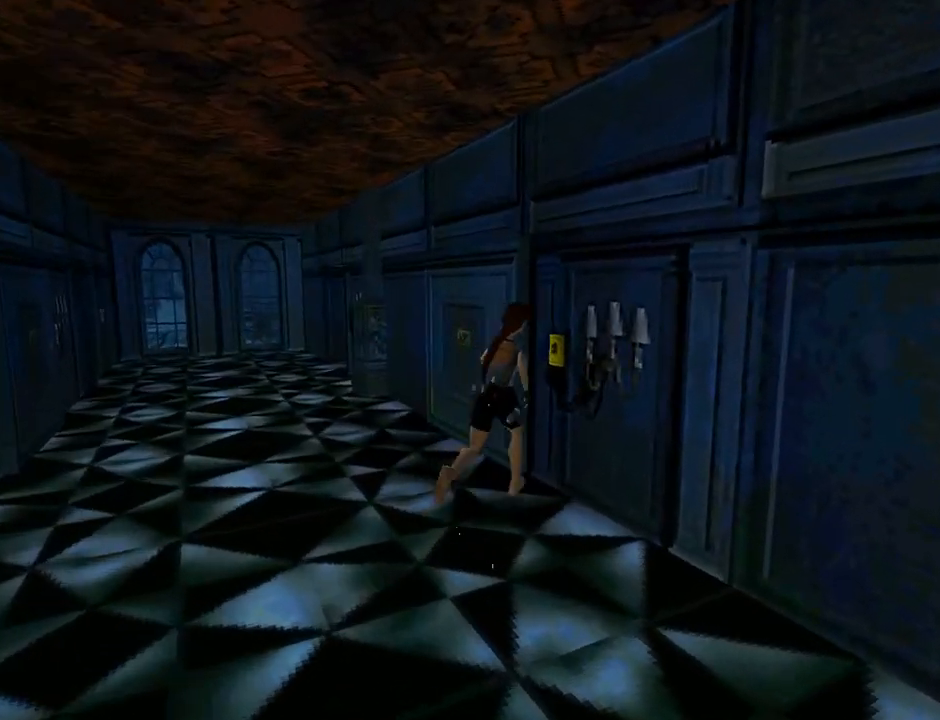
{"buttons": [], "left_stick": "center", "events": [[200, "DPAD_RIGHT", "up"], [300, "CROSS", "down"], [500, "CROSS", "up"]]}
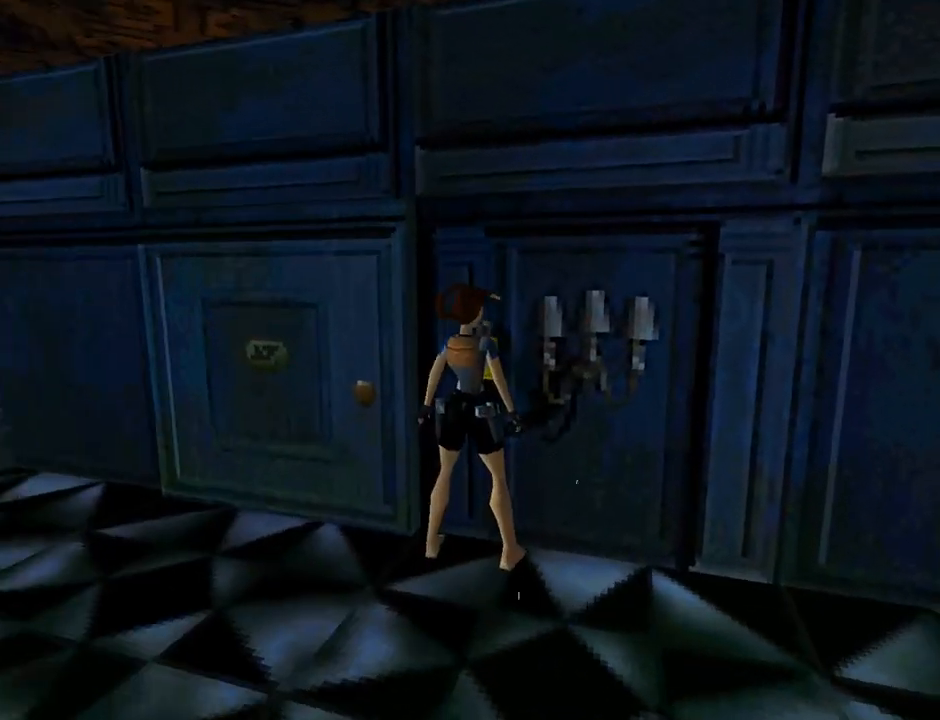
{"buttons": ["DPAD_UP"], "left_stick": "center", "events": [[100, "CROSS", "down"], [300, "CROSS", "up"], [400, "DPAD_UP", "down"]]}
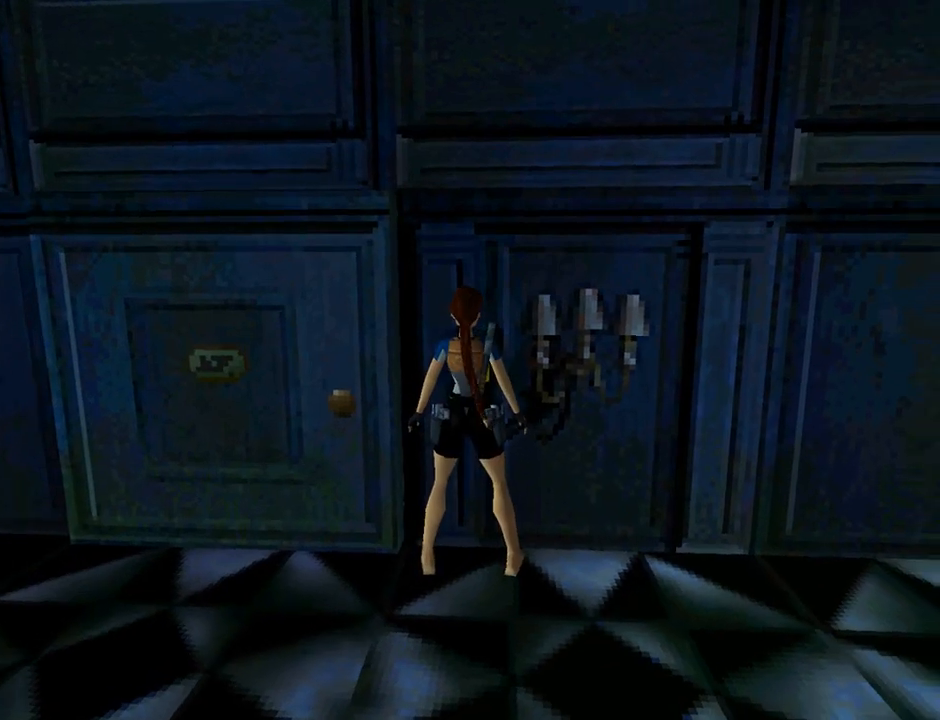
{"buttons": [], "left_stick": "center", "events": [[33, "DPAD_UP", "up"], [267, "CROSS", "down"], [400, "CROSS", "up"]]}
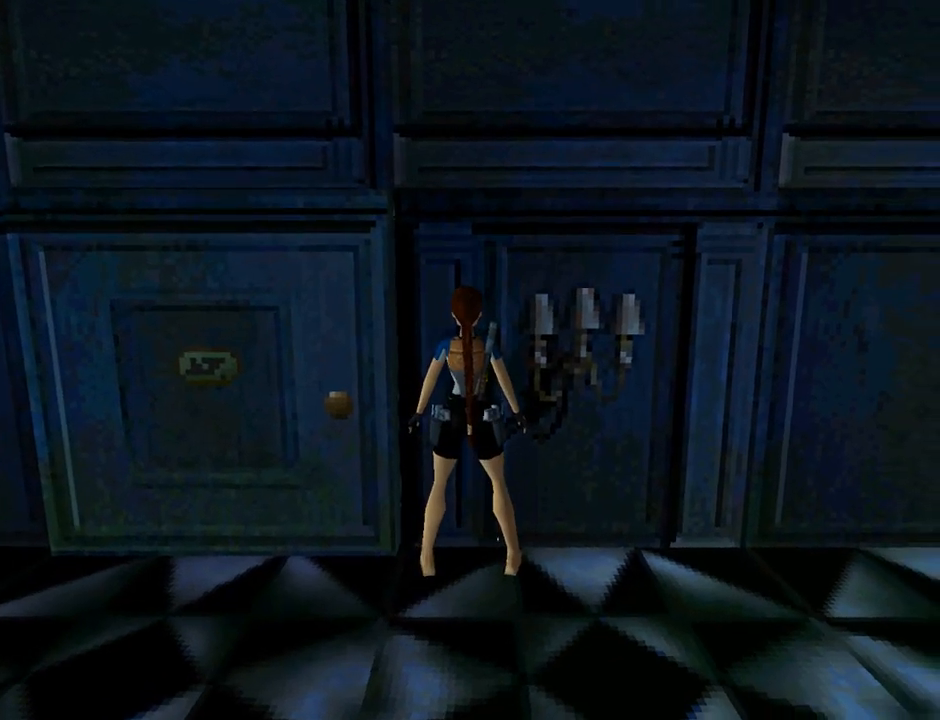
{"buttons": [], "left_stick": "center", "events": [[67, "START", "down"], [267, "START", "up"]]}
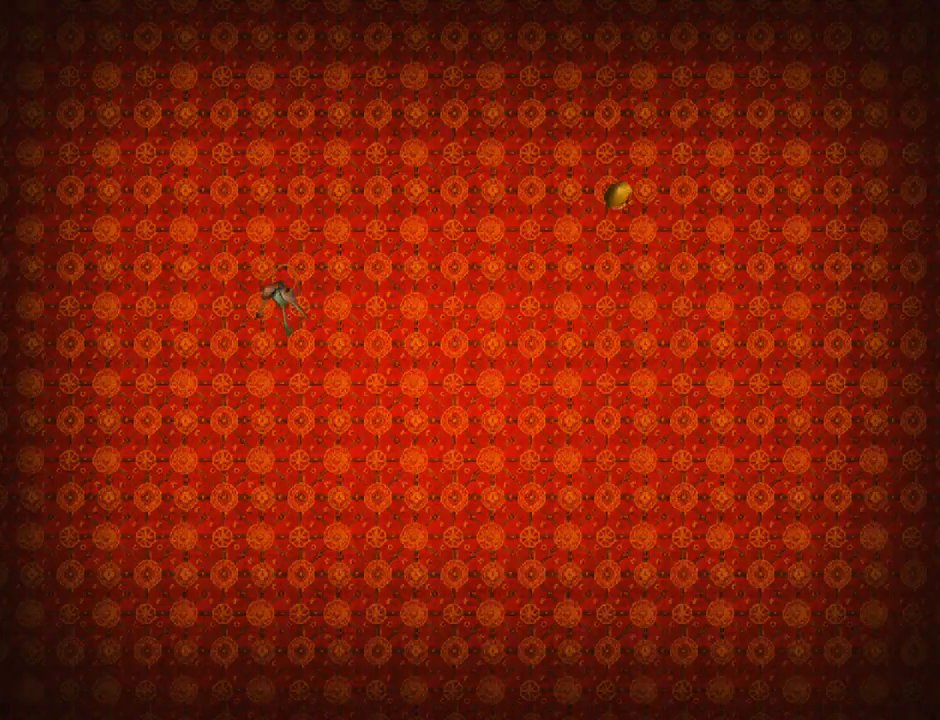
{"buttons": ["CROSS"], "left_stick": "center", "events": [[233, "CROSS", "down"], [367, "CROSS", "up"], [467, "CROSS", "down"]]}
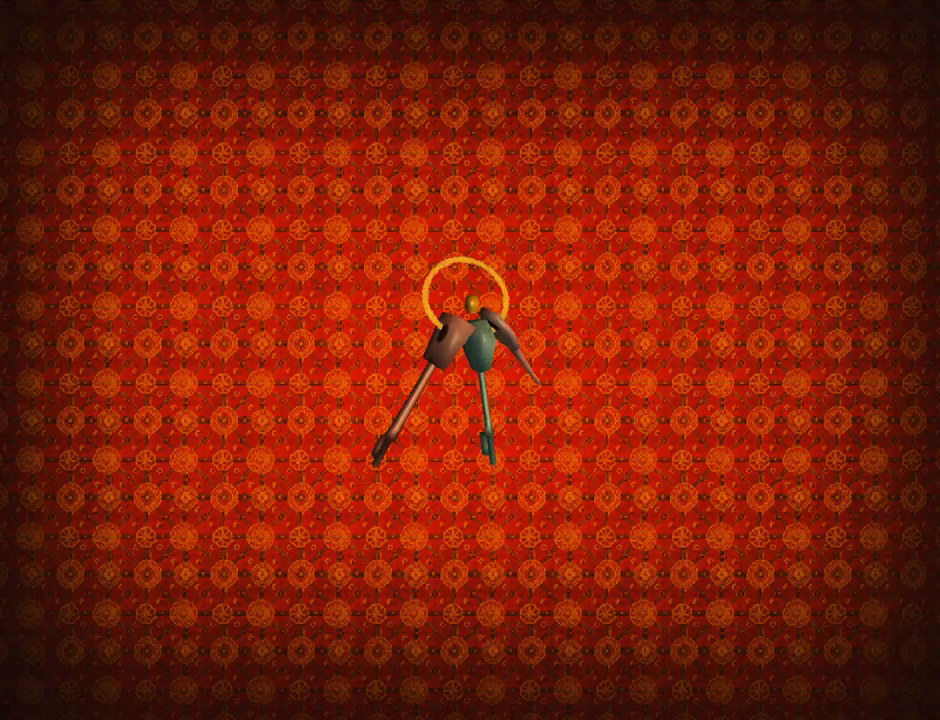
{"buttons": [], "left_stick": "center", "events": [[67, "CROSS", "up"], [133, "CROSS", "down"], [267, "CROSS", "up"], [333, "CROSS", "down"], [500, "CROSS", "up"]]}
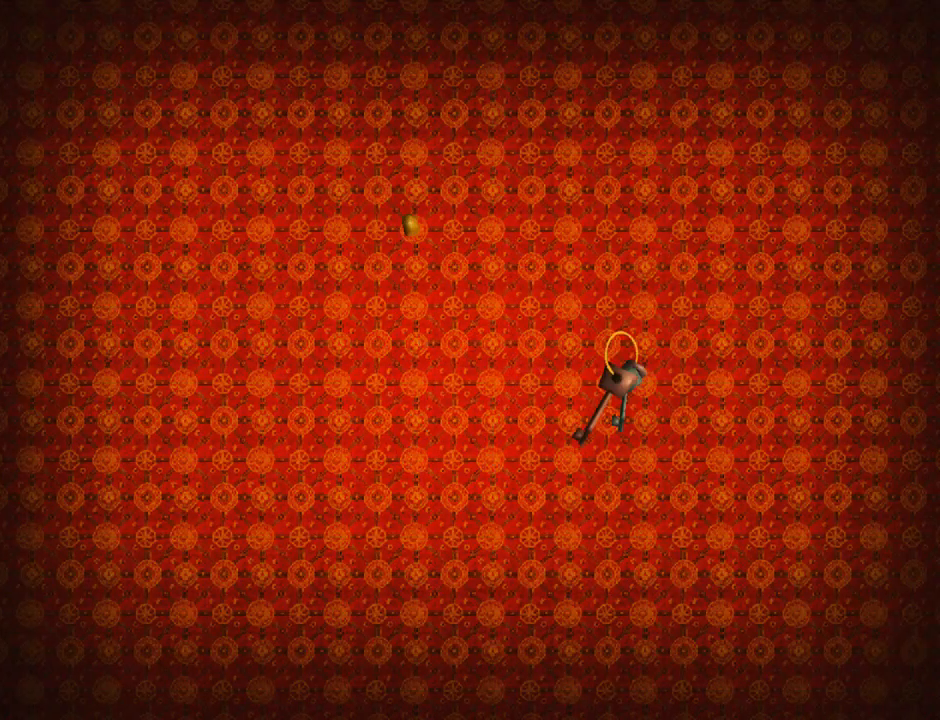
{"buttons": [], "left_stick": "center", "events": []}
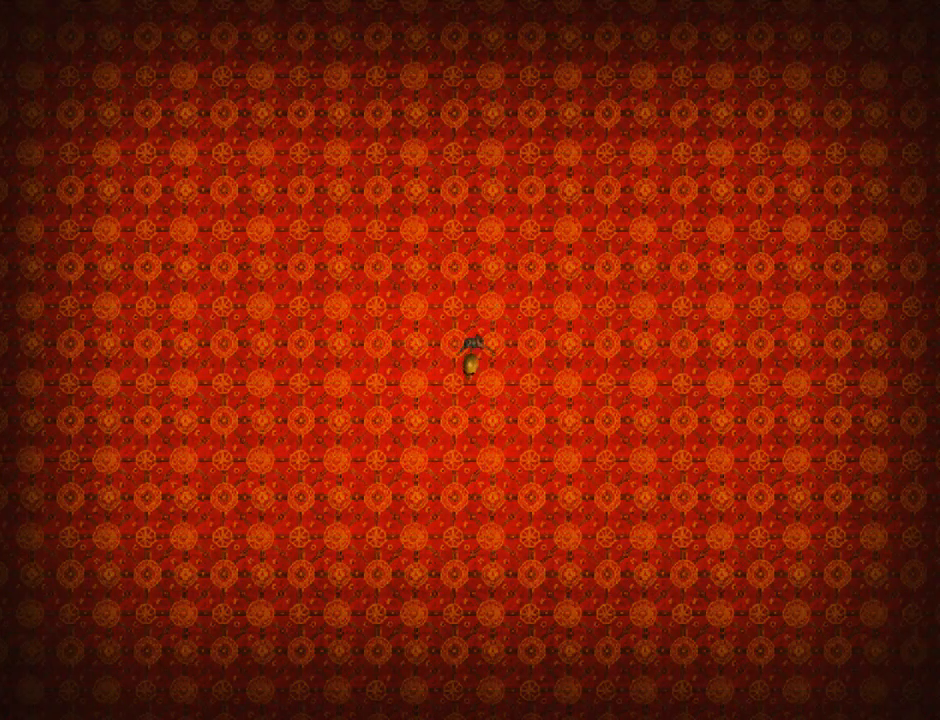
{"buttons": ["DPAD_RIGHT"], "left_stick": "center", "events": [[467, "DPAD_RIGHT", "down"]]}
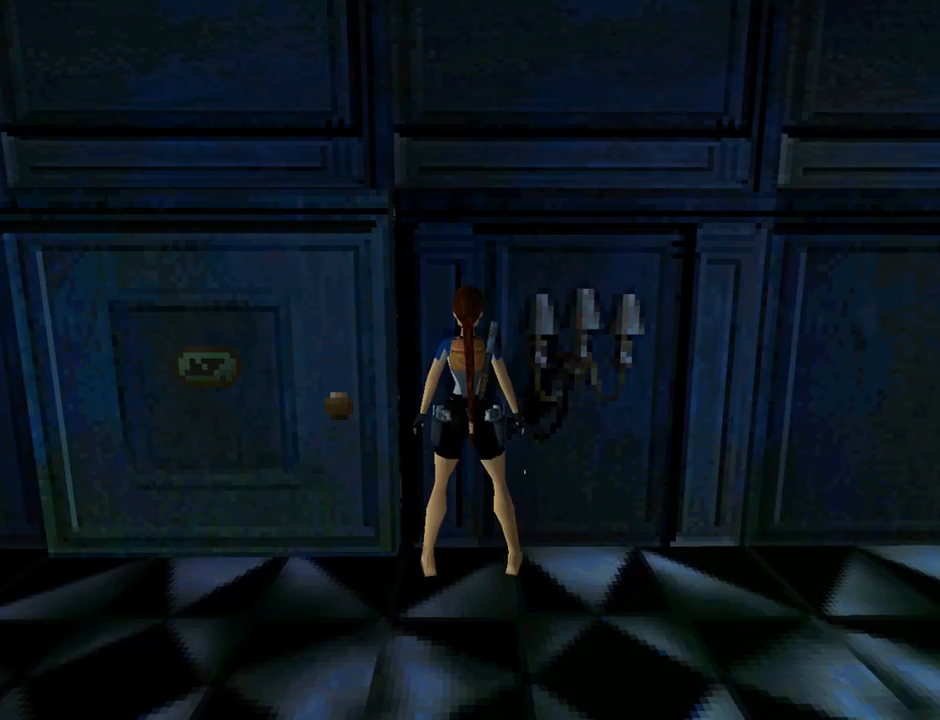
{"buttons": ["DPAD_RIGHT"], "left_stick": "center", "events": []}
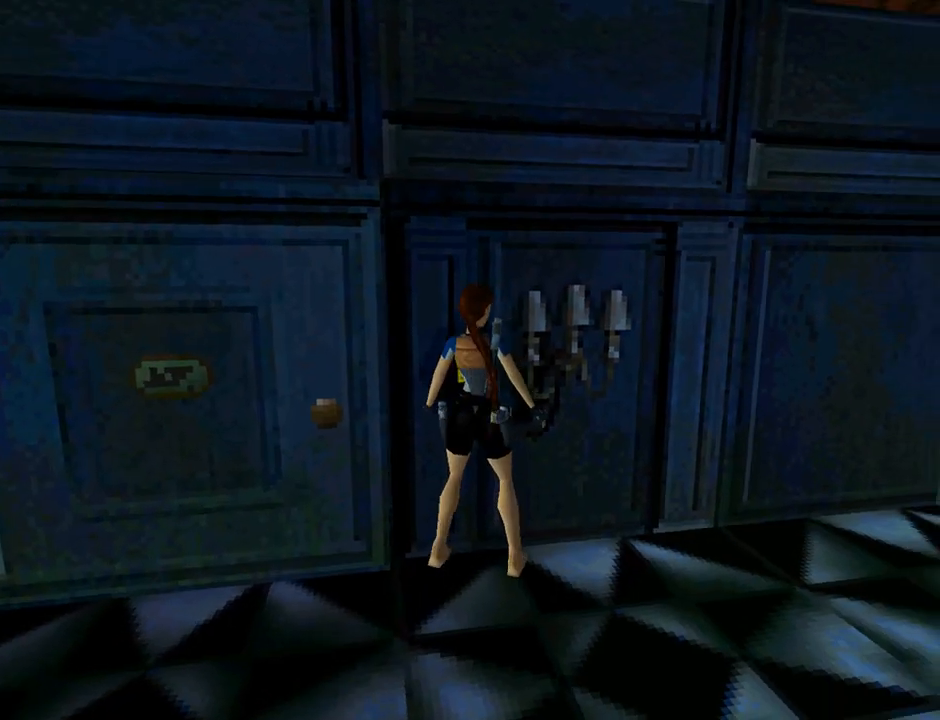
{"buttons": ["R2", "DPAD_UP"], "left_stick": "center", "events": [[100, "DPAD_UP", "down"], [400, "DPAD_RIGHT", "up"], [467, "R2", "down"]]}
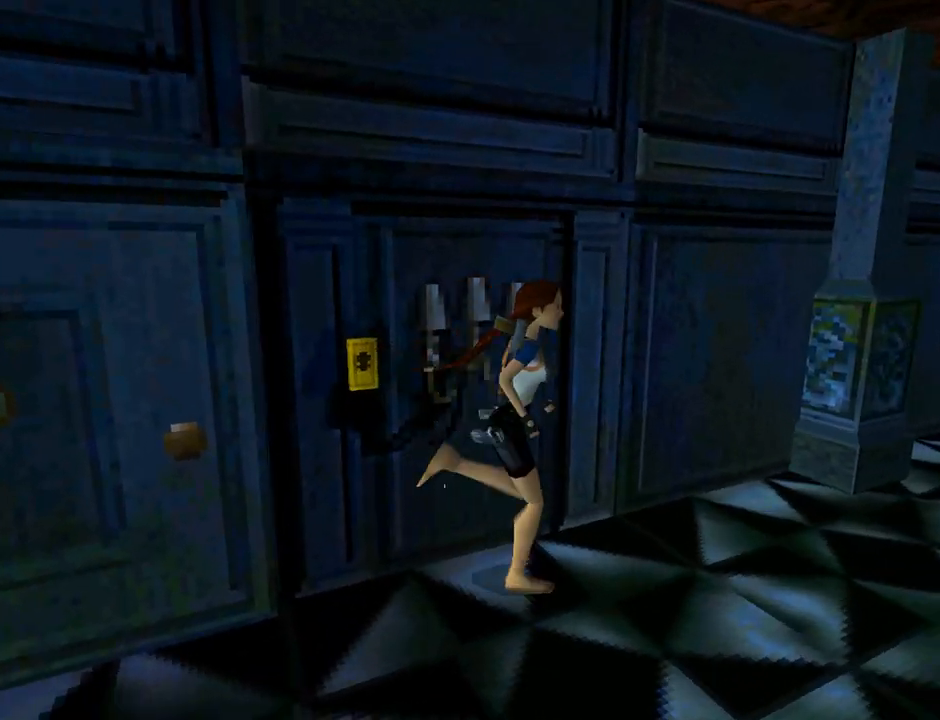
{"buttons": ["R2", "DPAD_UP", "DPAD_LEFT"], "left_stick": "center", "events": [[467, "DPAD_LEFT", "down"]]}
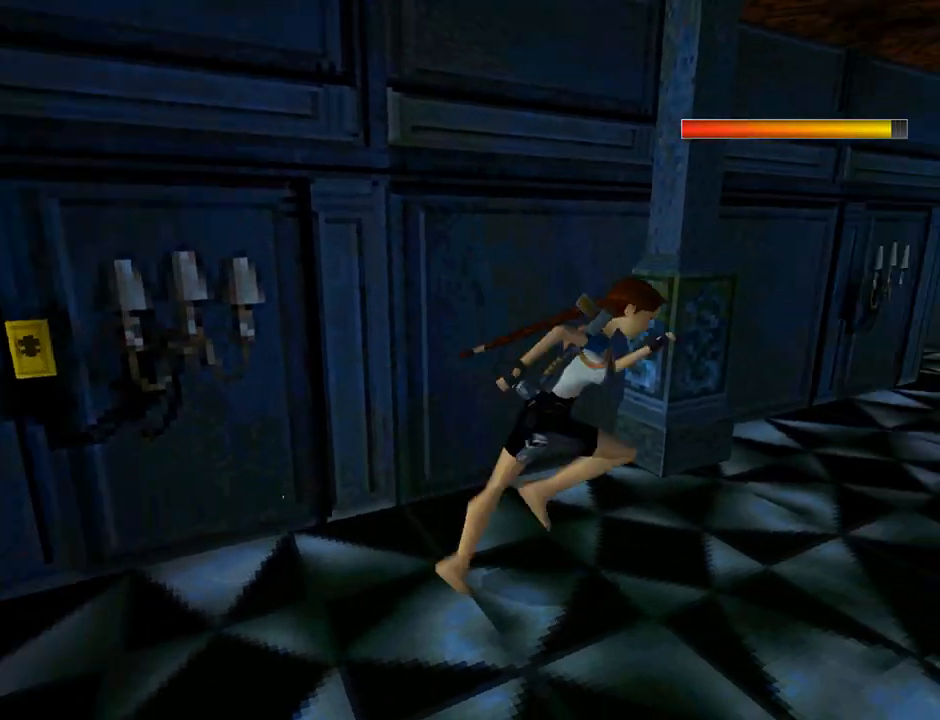
{"buttons": ["R2", "DPAD_UP"], "left_stick": "center", "events": [[367, "DPAD_LEFT", "up"]]}
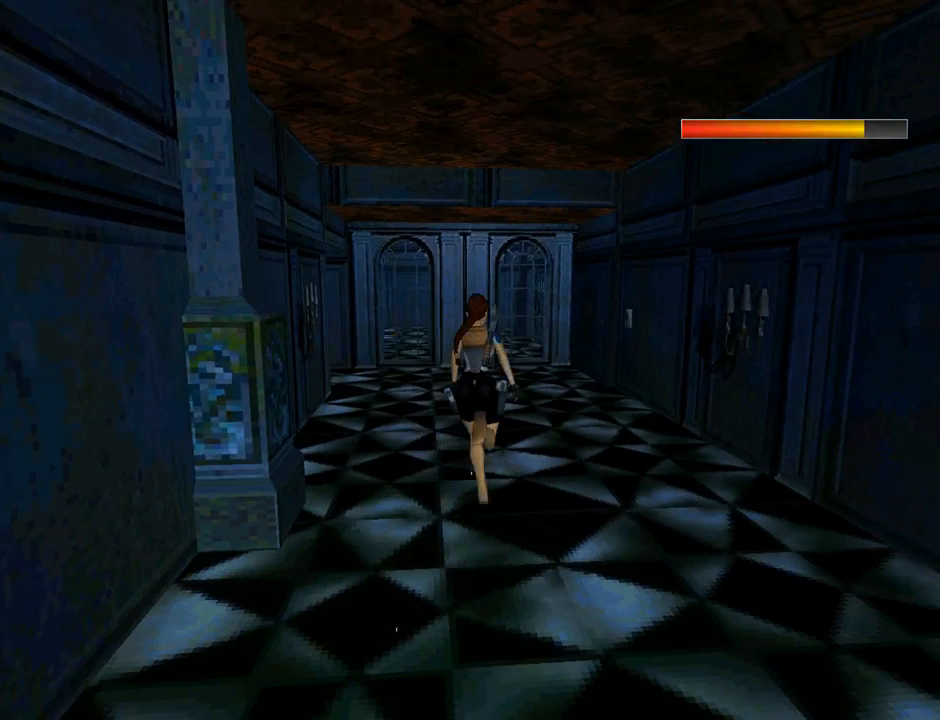
{"buttons": ["R2", "DPAD_UP", "DPAD_LEFT"], "left_stick": "center", "events": [[333, "DPAD_LEFT", "down"]]}
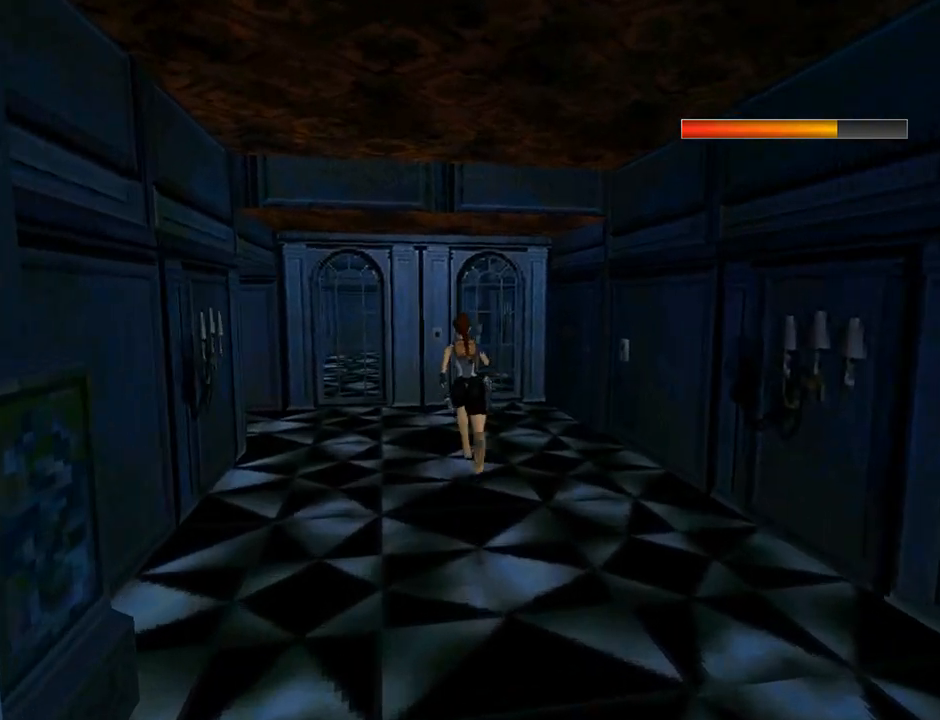
{"buttons": [], "left_stick": "center", "events": [[100, "DPAD_LEFT", "up"], [167, "R2", "up"], [367, "DPAD_RIGHT", "down"], [367, "DPAD_UP", "up"], [433, "DPAD_RIGHT", "up"]]}
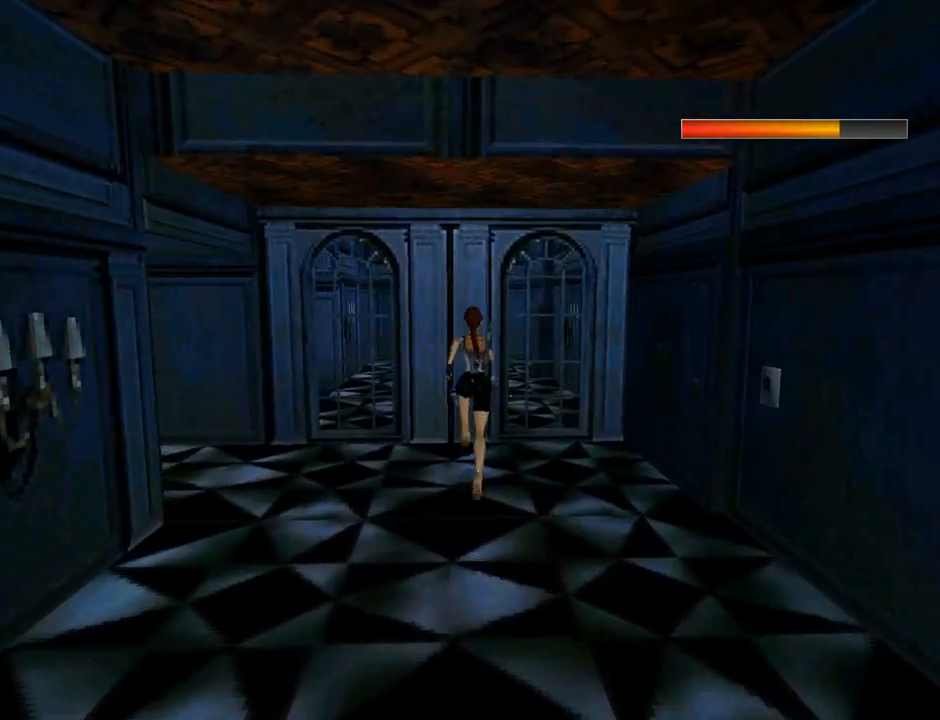
{"buttons": [], "left_stick": "center", "events": [[267, "DPAD_RIGHT", "down"], [400, "DPAD_RIGHT", "up"]]}